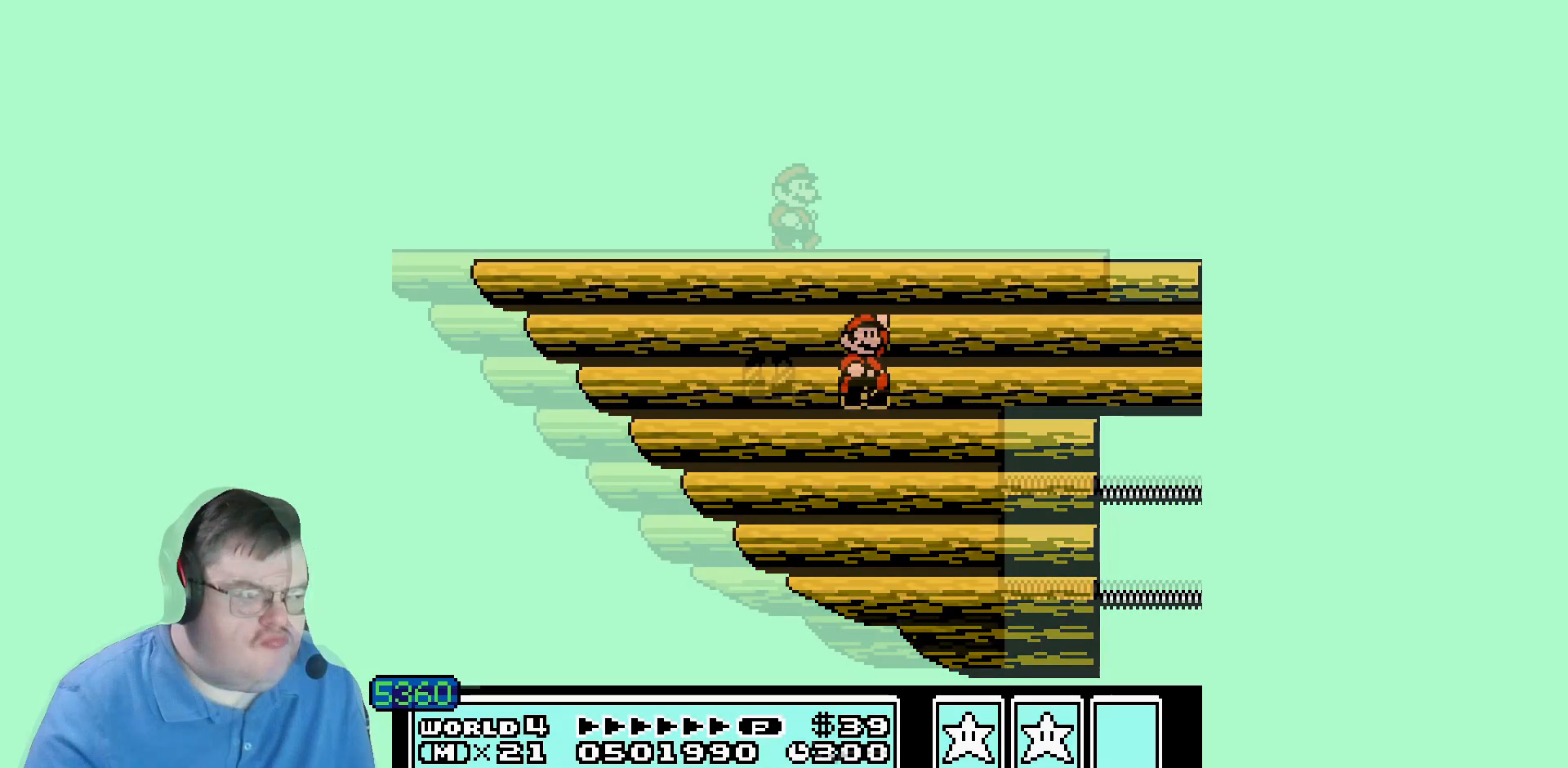
Gameplay with a controller (Nintendo layout); each line is a JSON object with the inputs held at the frame after it (dt_ms = milliseconds from this image to that frame). "events" lists button and stick changes between this image and that frame as [ms after this image, input, new state], when the widget could be followed in between. Not read: A B DPAD_DOWN DPAD_RIGHT DPAD_UP L1 L3 R1 R3 SELECT START X Y other_buttons.
{"dt_ms": 1000, "buttons": [], "events": []}
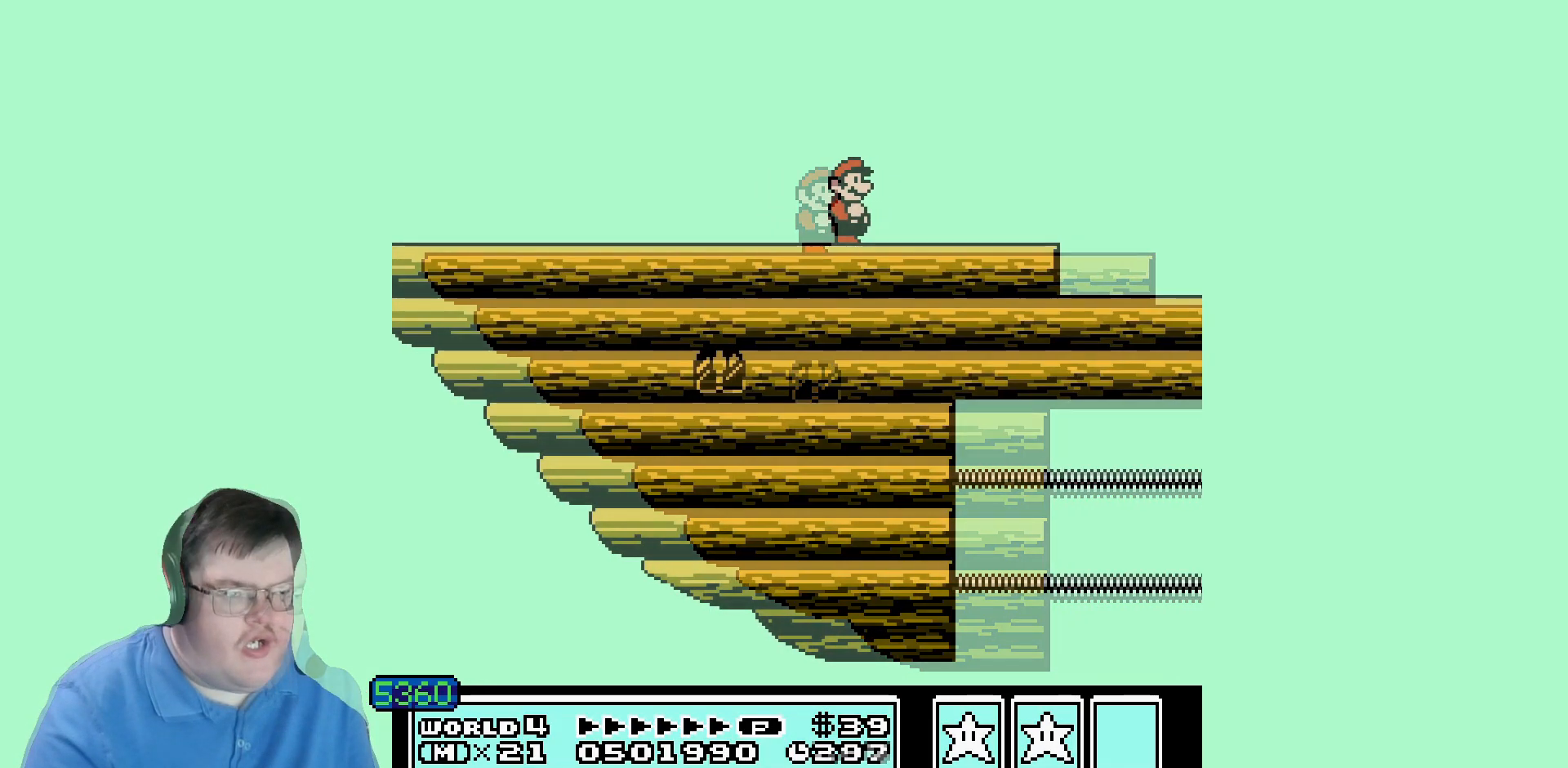
{"dt_ms": 480, "buttons": [], "events": []}
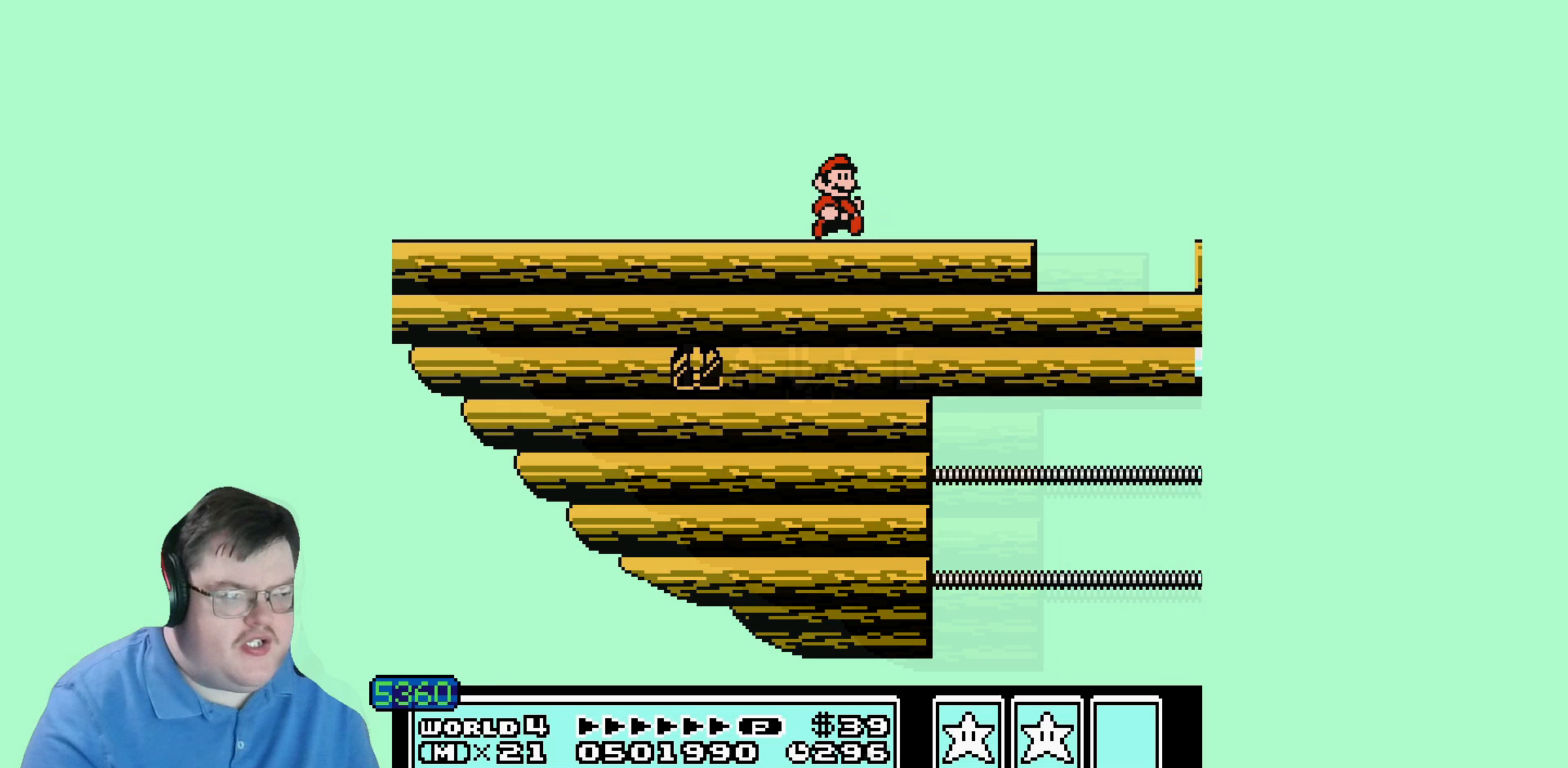
{"dt_ms": 520, "buttons": ["DPAD_LEFT"], "events": [[360, "DPAD_LEFT", "down"]]}
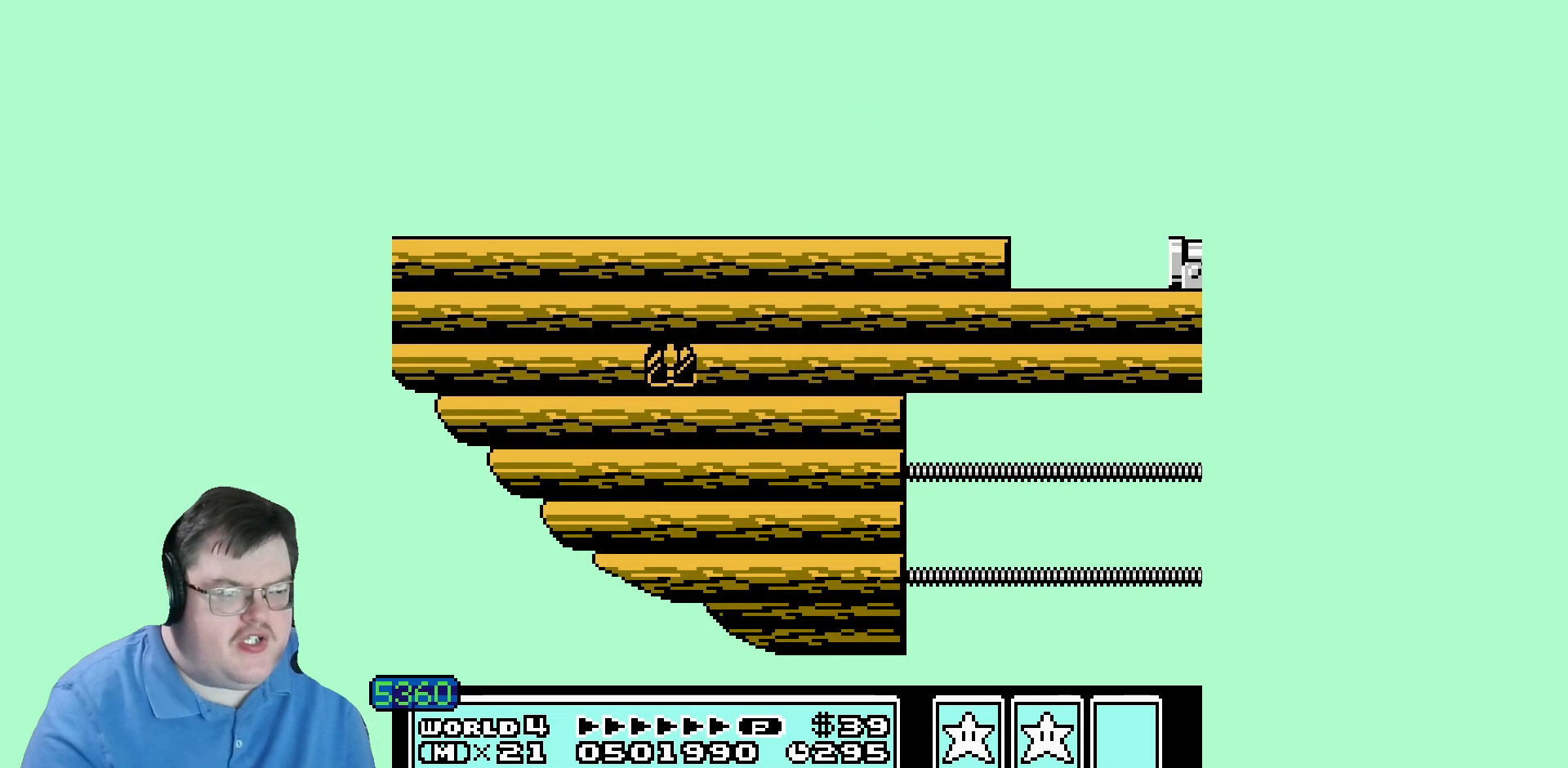
{"dt_ms": 480, "buttons": [], "events": [[120, "DPAD_LEFT", "up"]]}
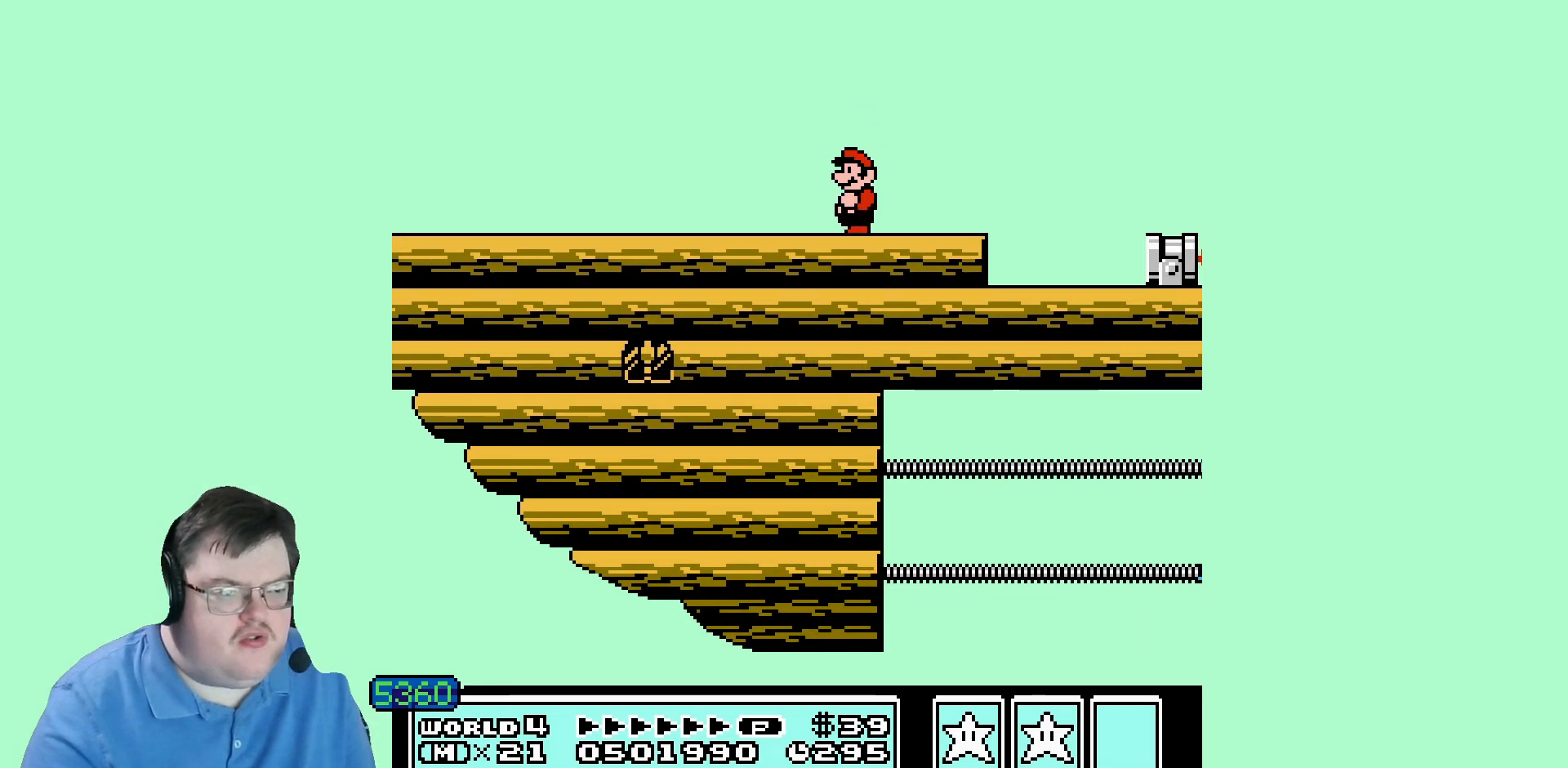
{"dt_ms": 520, "buttons": [], "events": []}
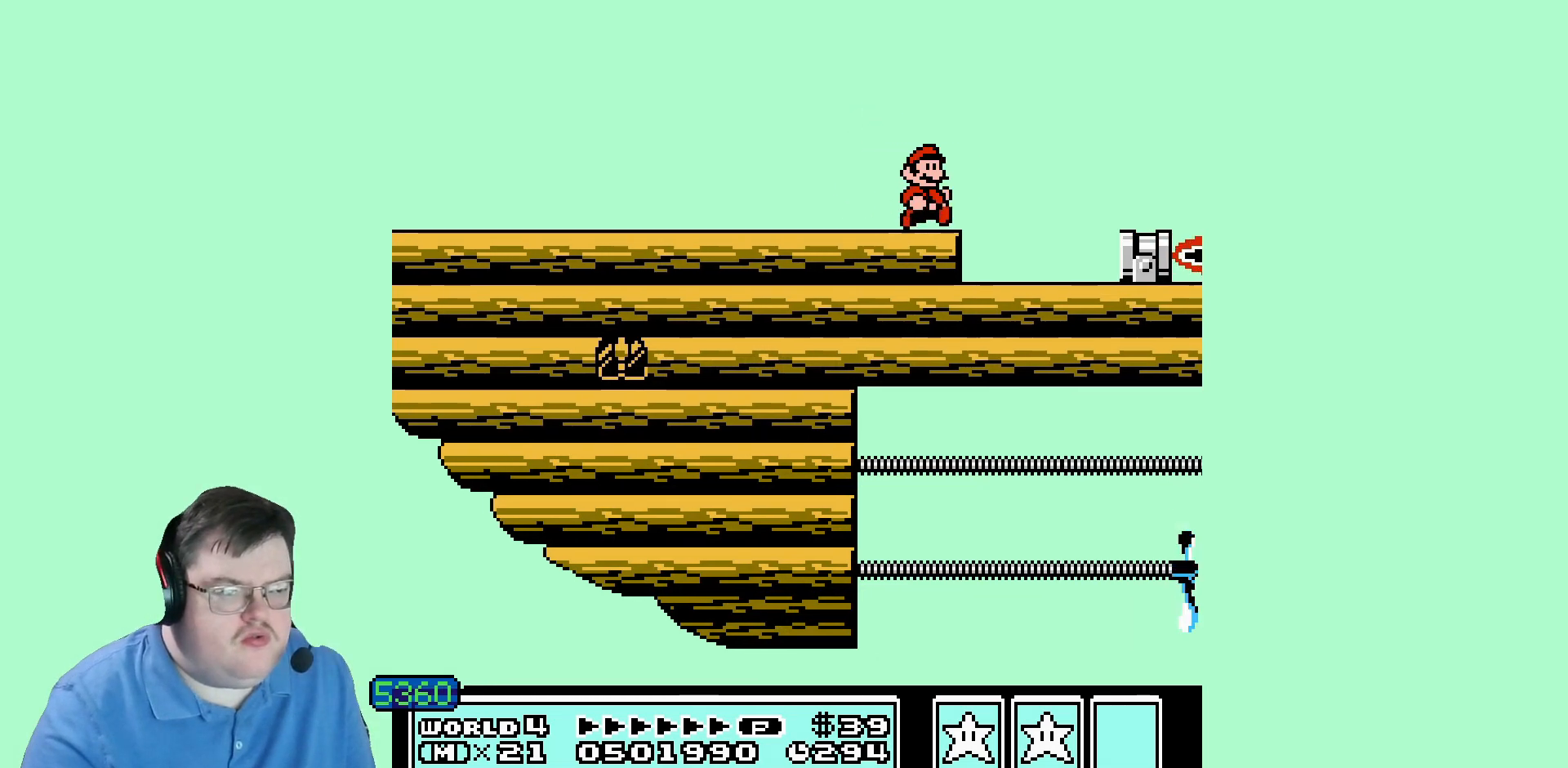
{"dt_ms": 480, "buttons": ["DPAD_LEFT"], "events": [[200, "DPAD_LEFT", "down"]]}
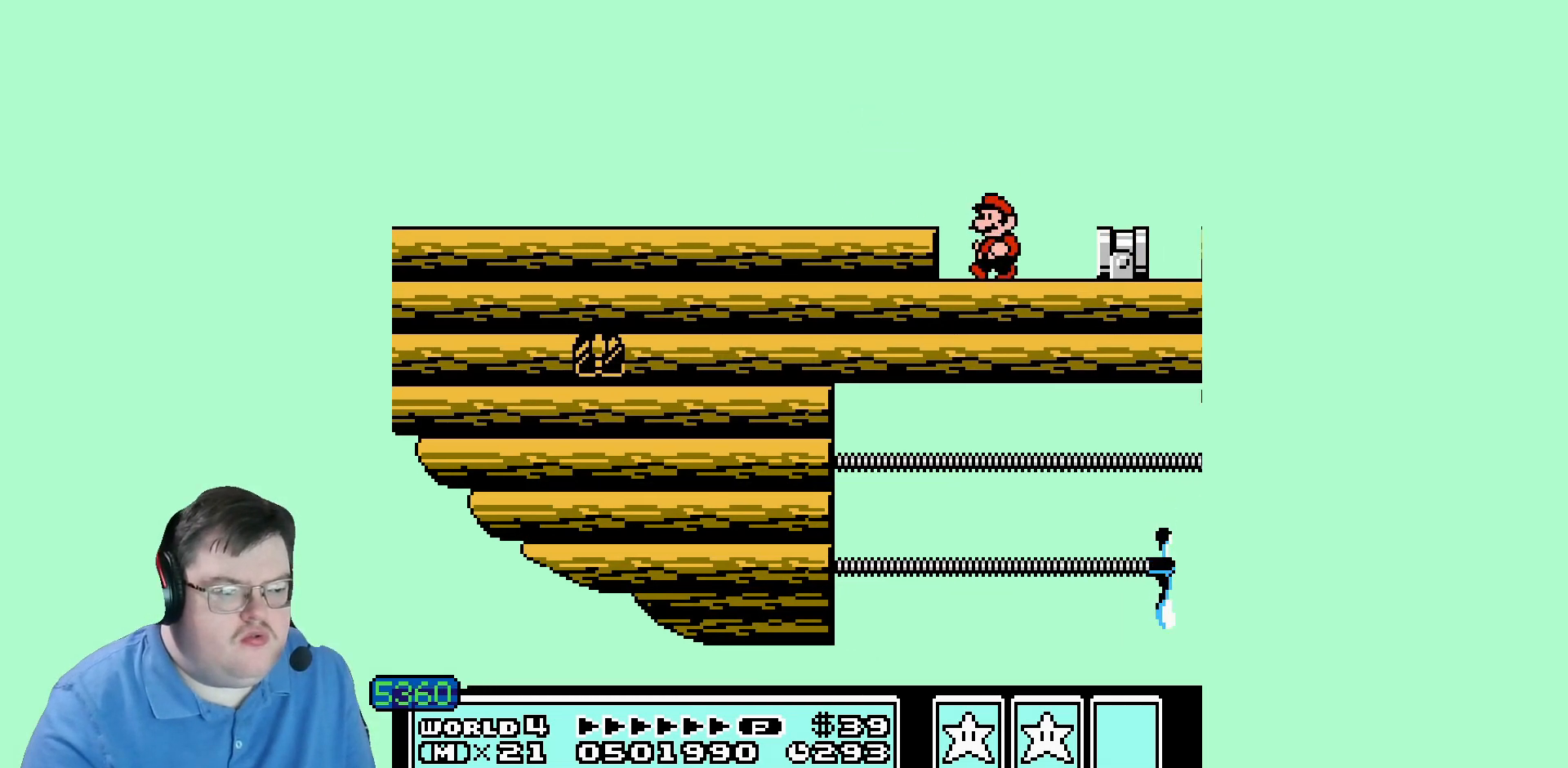
{"dt_ms": 520, "buttons": [], "events": [[320, "DPAD_LEFT", "up"]]}
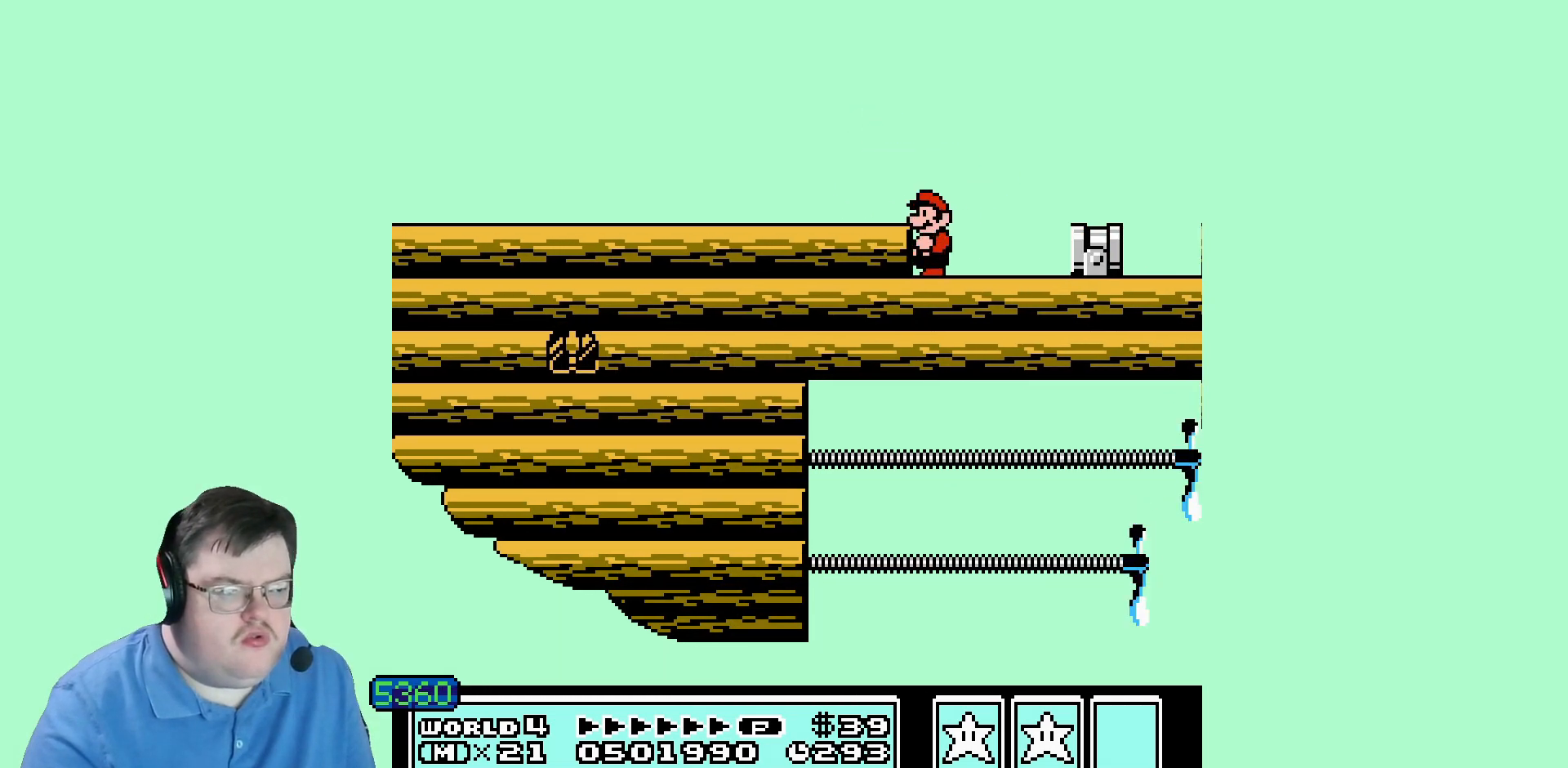
{"dt_ms": 480, "buttons": [], "events": []}
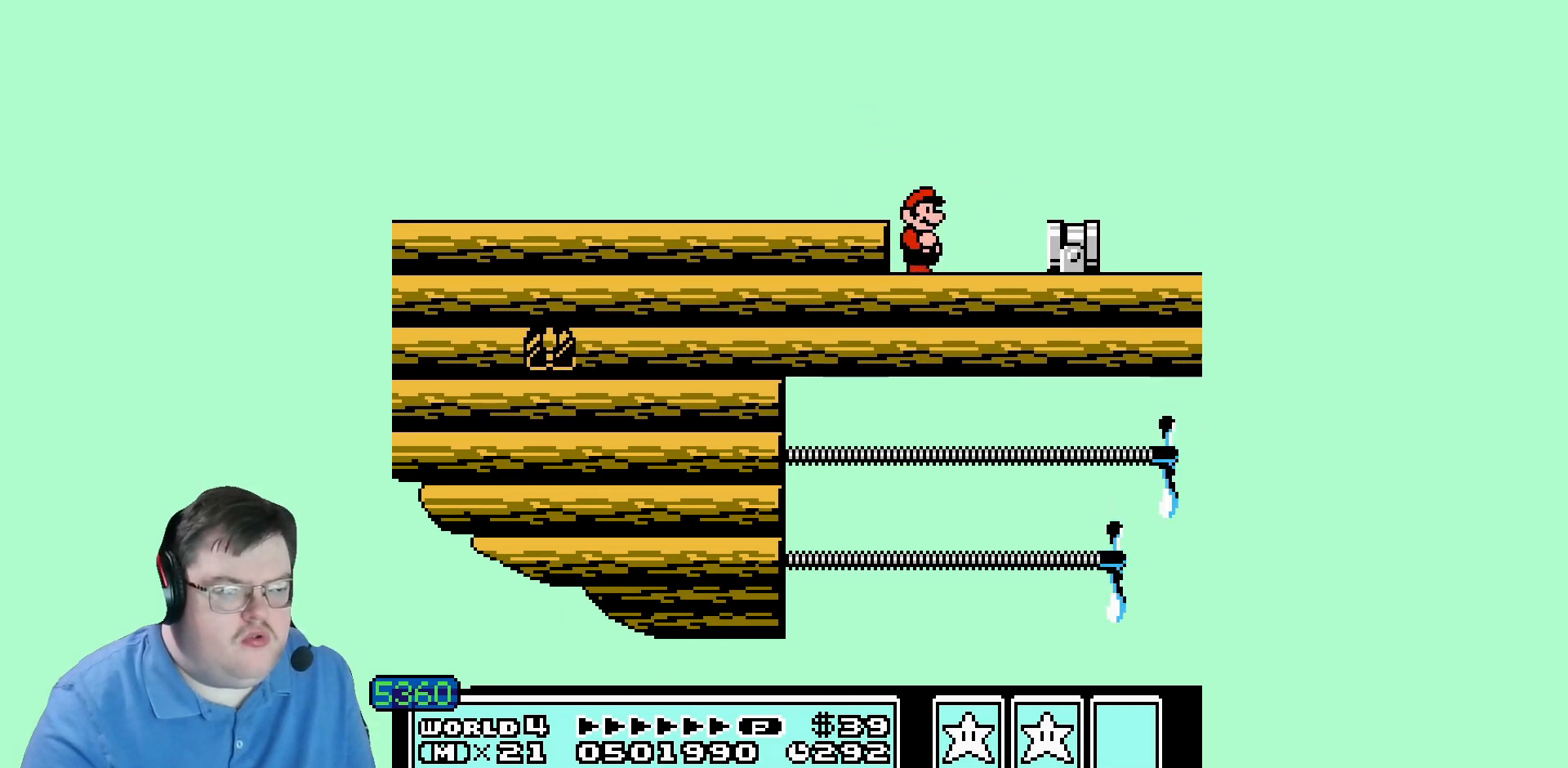
{"dt_ms": 520, "buttons": [], "events": [[200, "DPAD_LEFT", "down"], [440, "DPAD_LEFT", "up"]]}
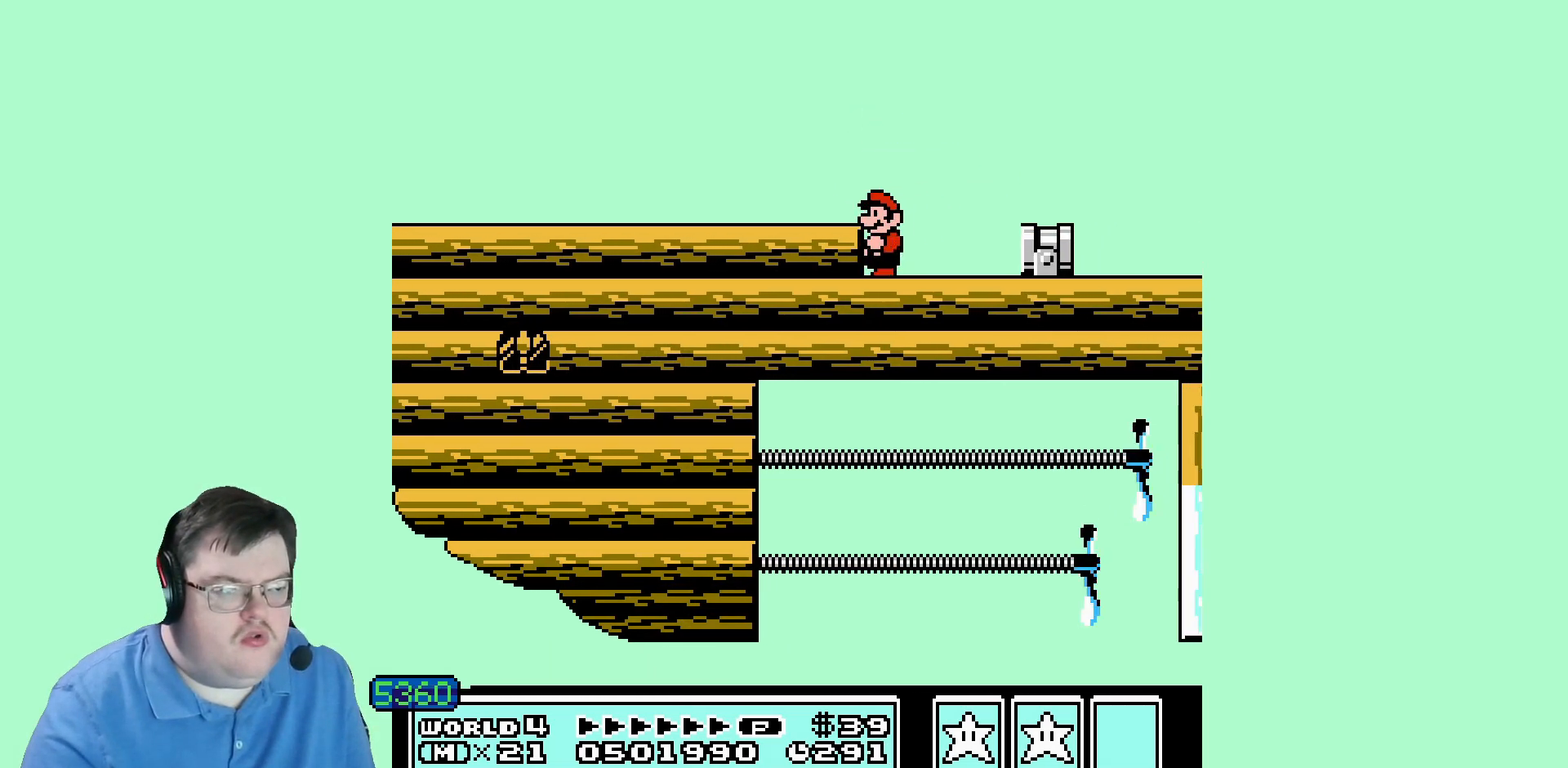
{"dt_ms": 480, "buttons": [], "events": []}
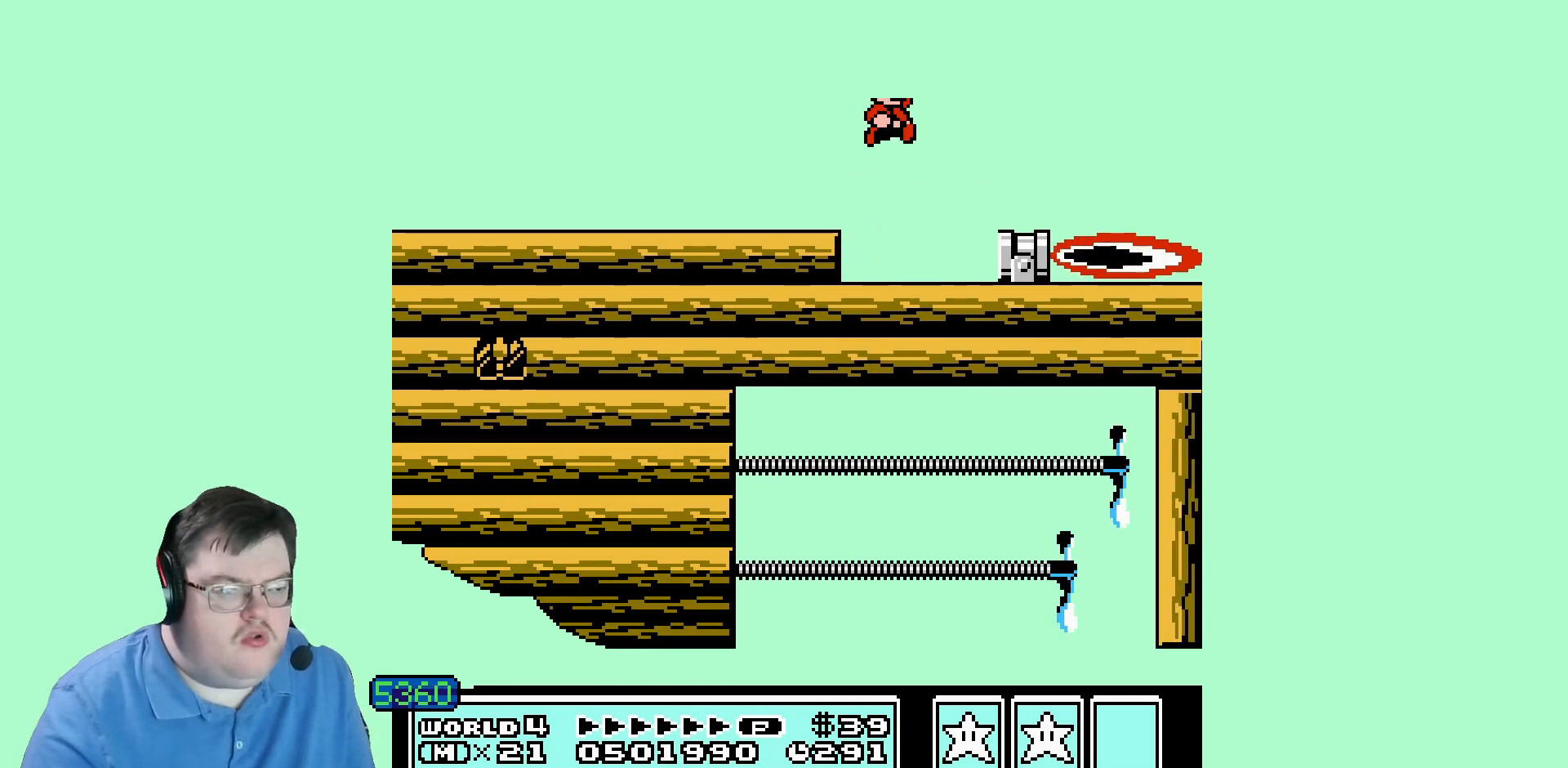
{"dt_ms": 520, "buttons": [], "events": [[280, "DPAD_LEFT", "down"], [480, "DPAD_LEFT", "up"]]}
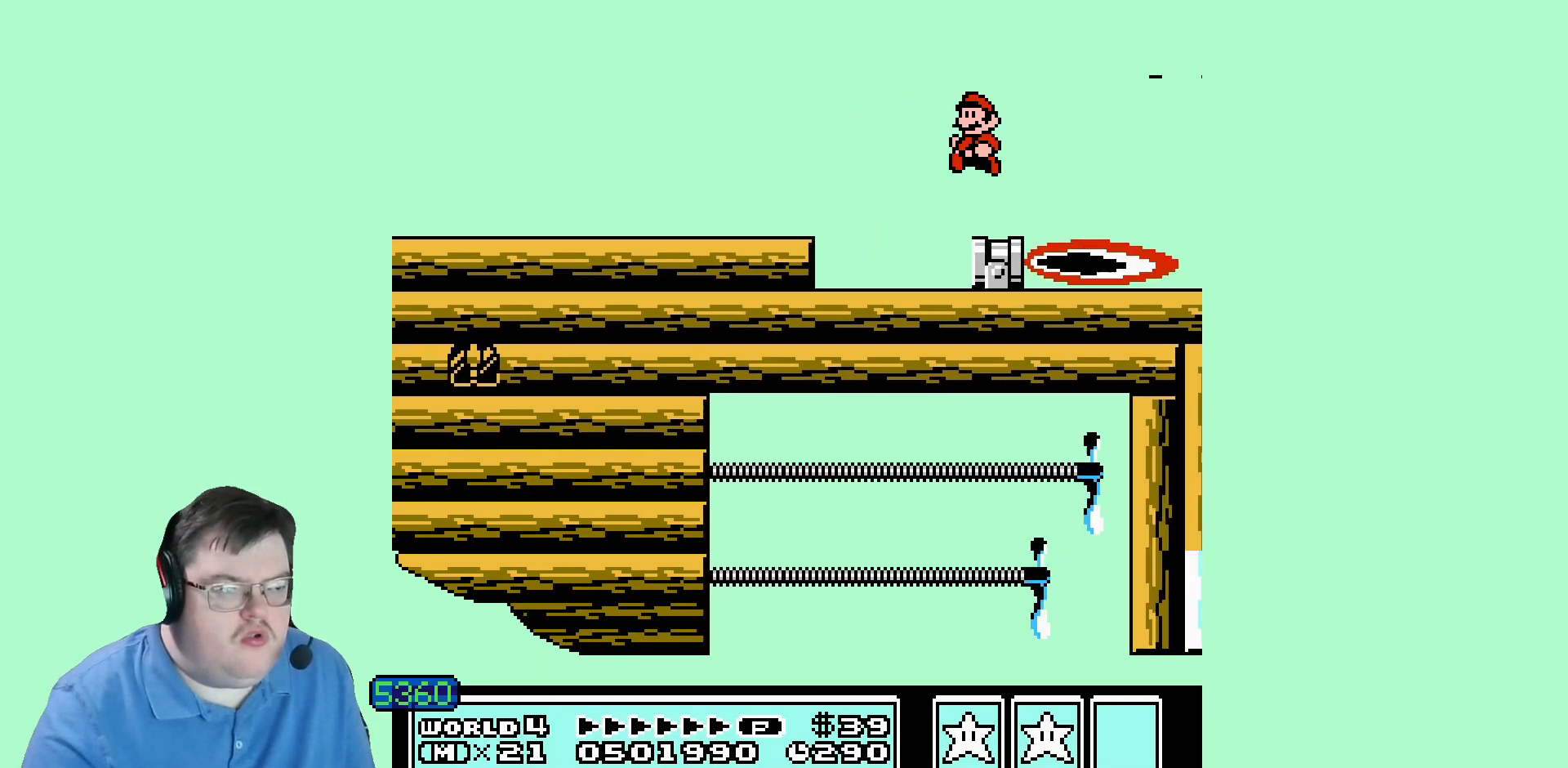
{"dt_ms": 480, "buttons": [], "events": []}
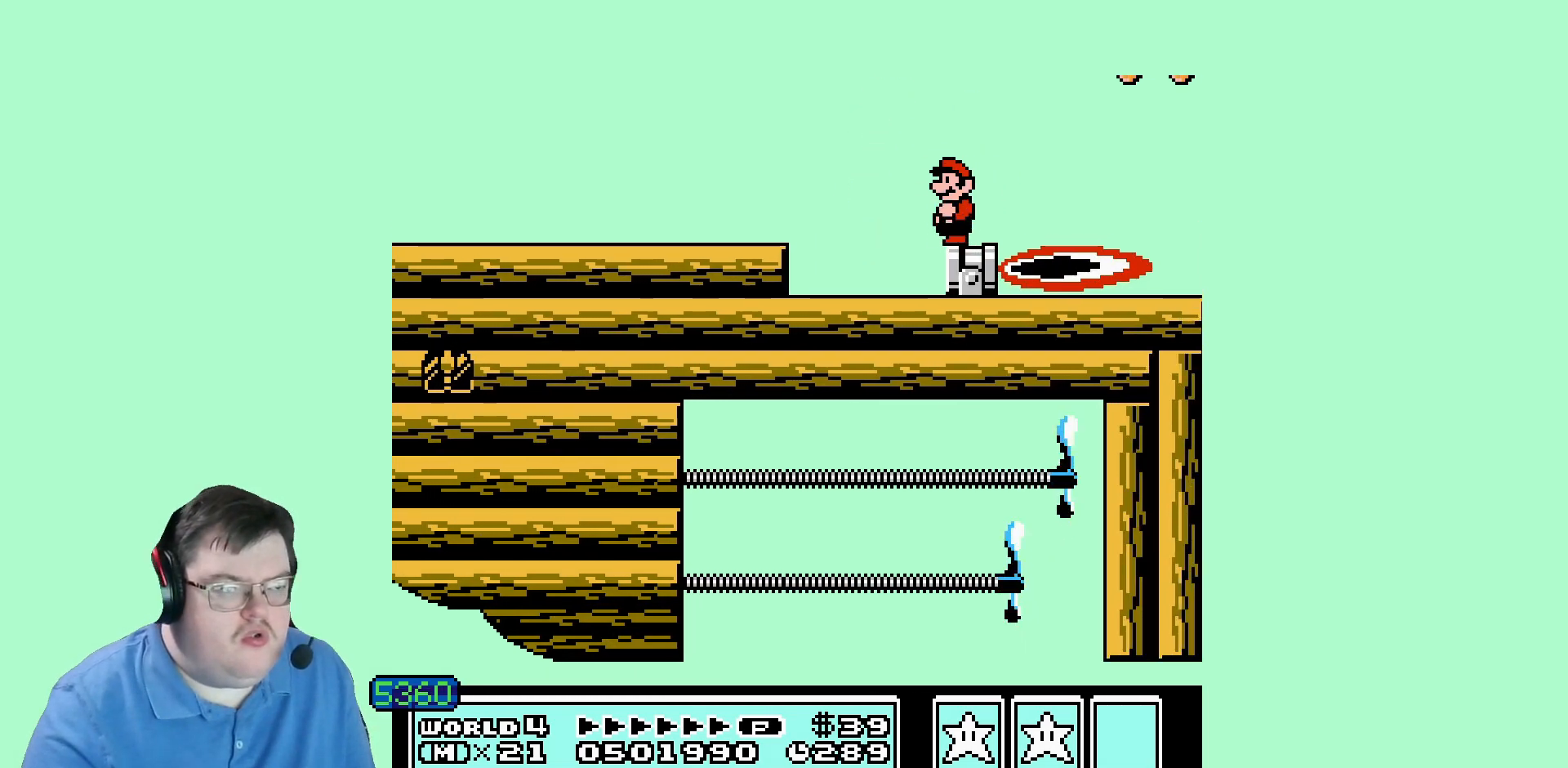
{"dt_ms": 1000, "buttons": []}
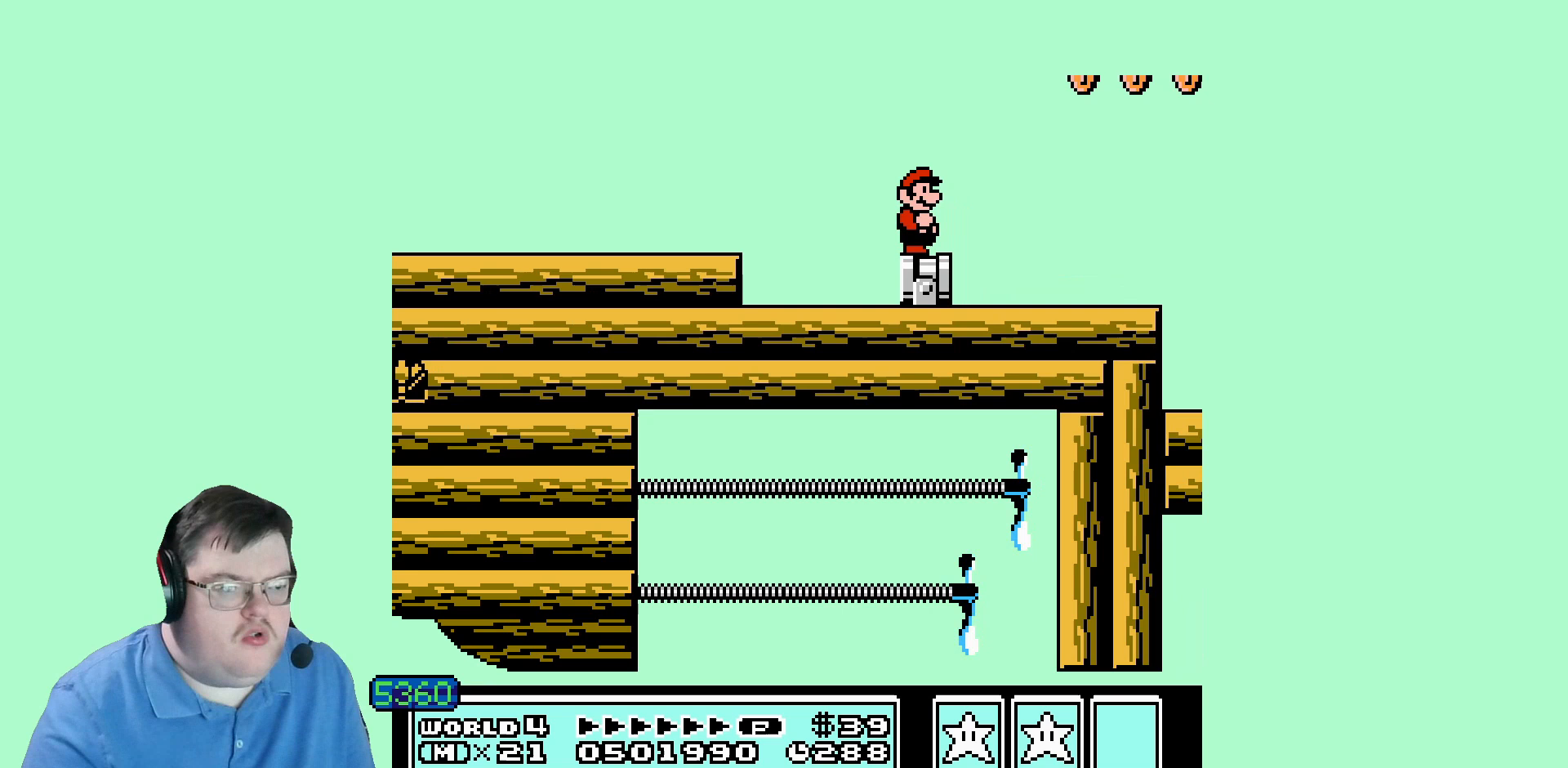
{"dt_ms": 520, "buttons": [], "events": []}
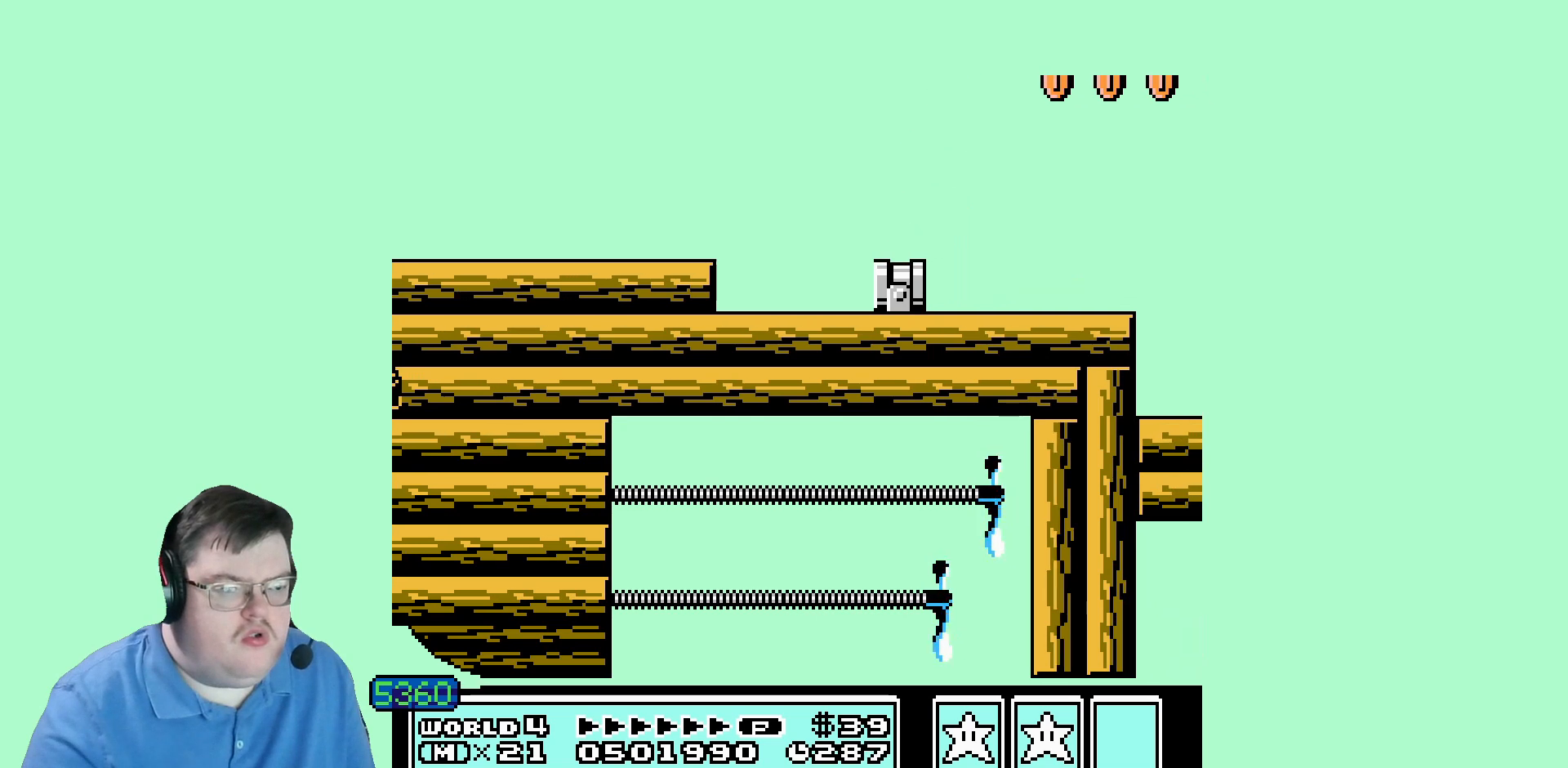
{"dt_ms": 480, "buttons": ["DPAD_LEFT"], "events": [[360, "DPAD_LEFT", "down"]]}
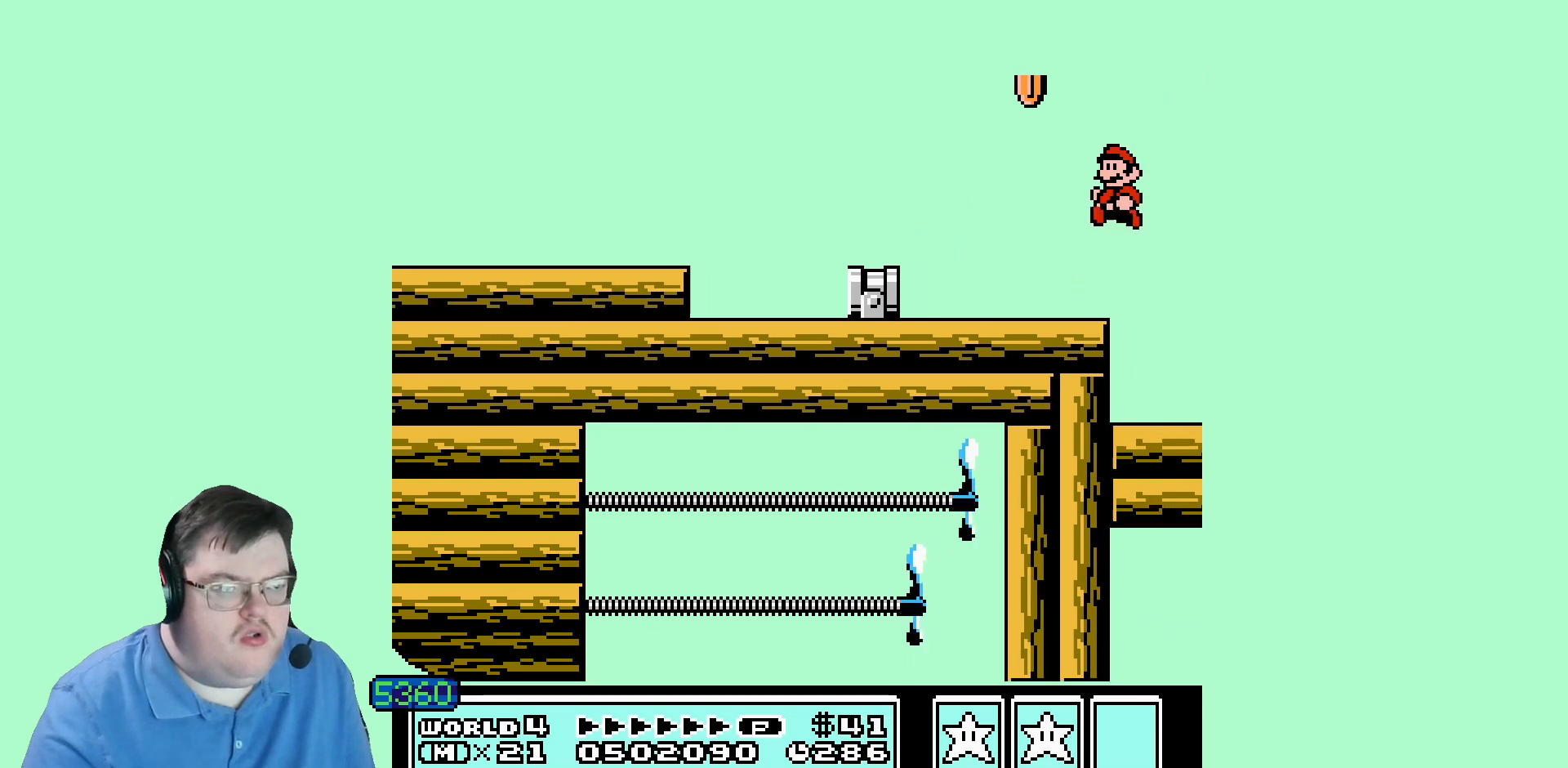
{"dt_ms": 520, "buttons": [], "events": [[80, "DPAD_LEFT", "up"]]}
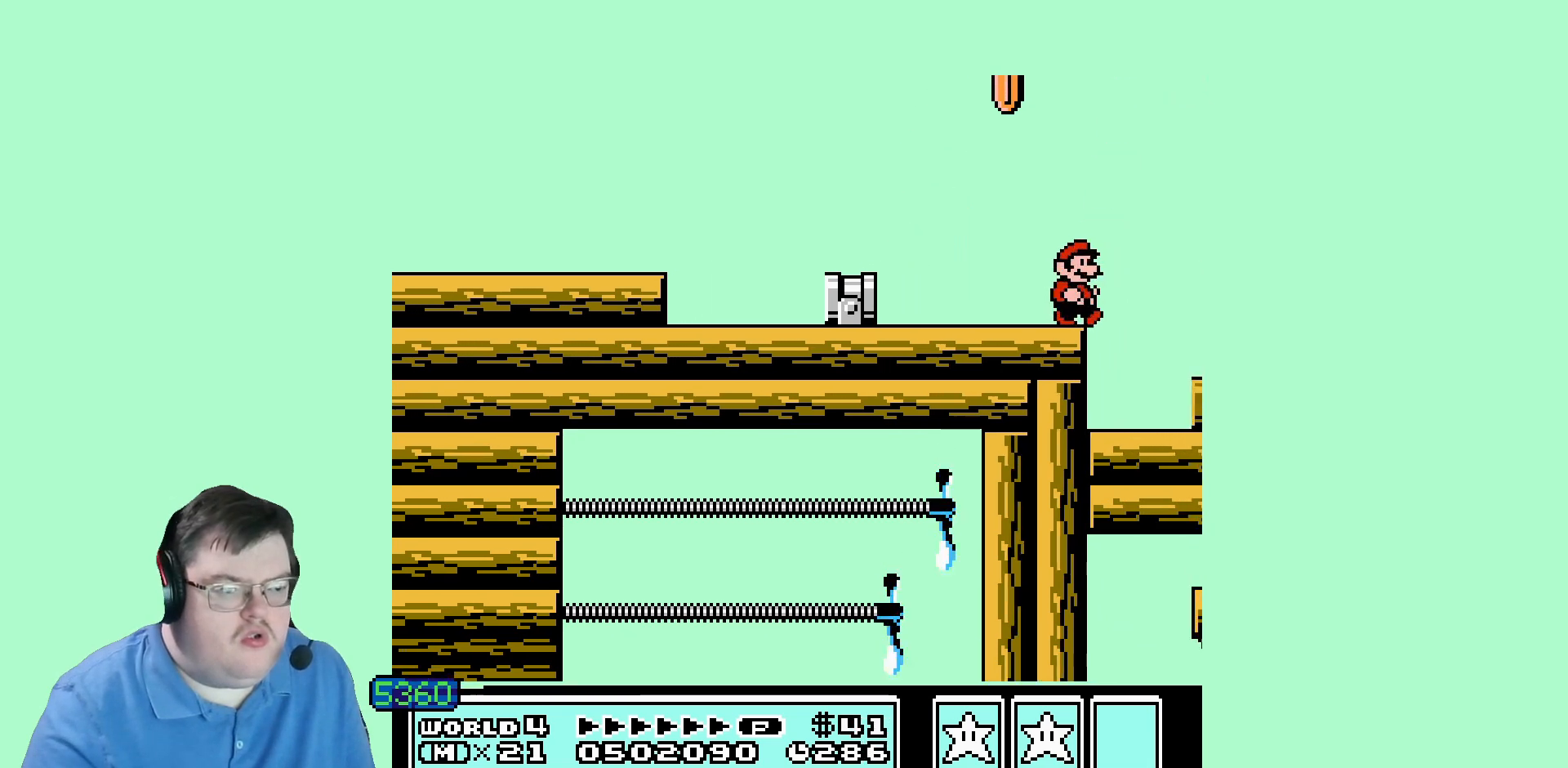
{"dt_ms": 480, "buttons": [], "events": []}
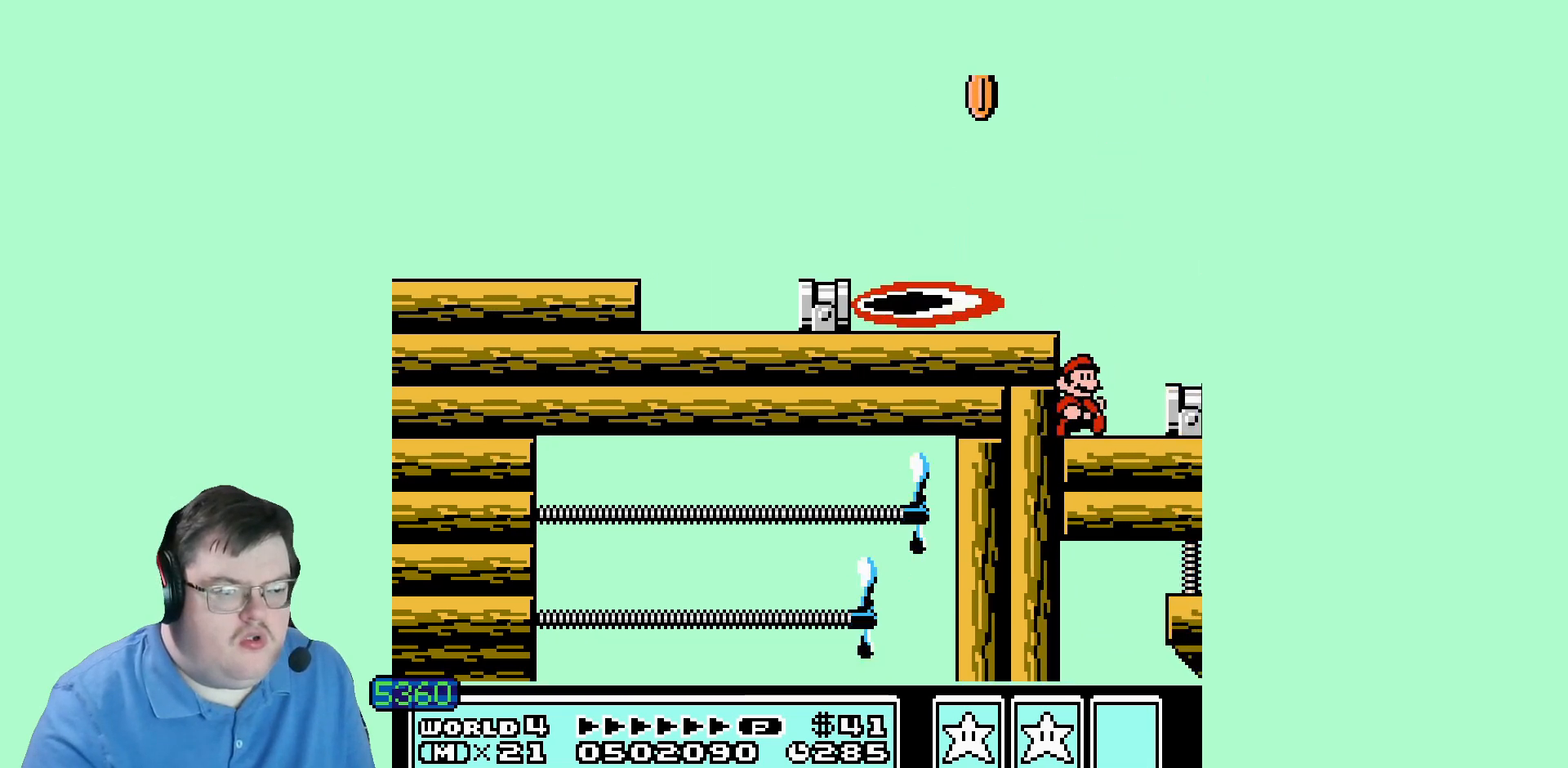
{"dt_ms": 520, "buttons": [], "events": []}
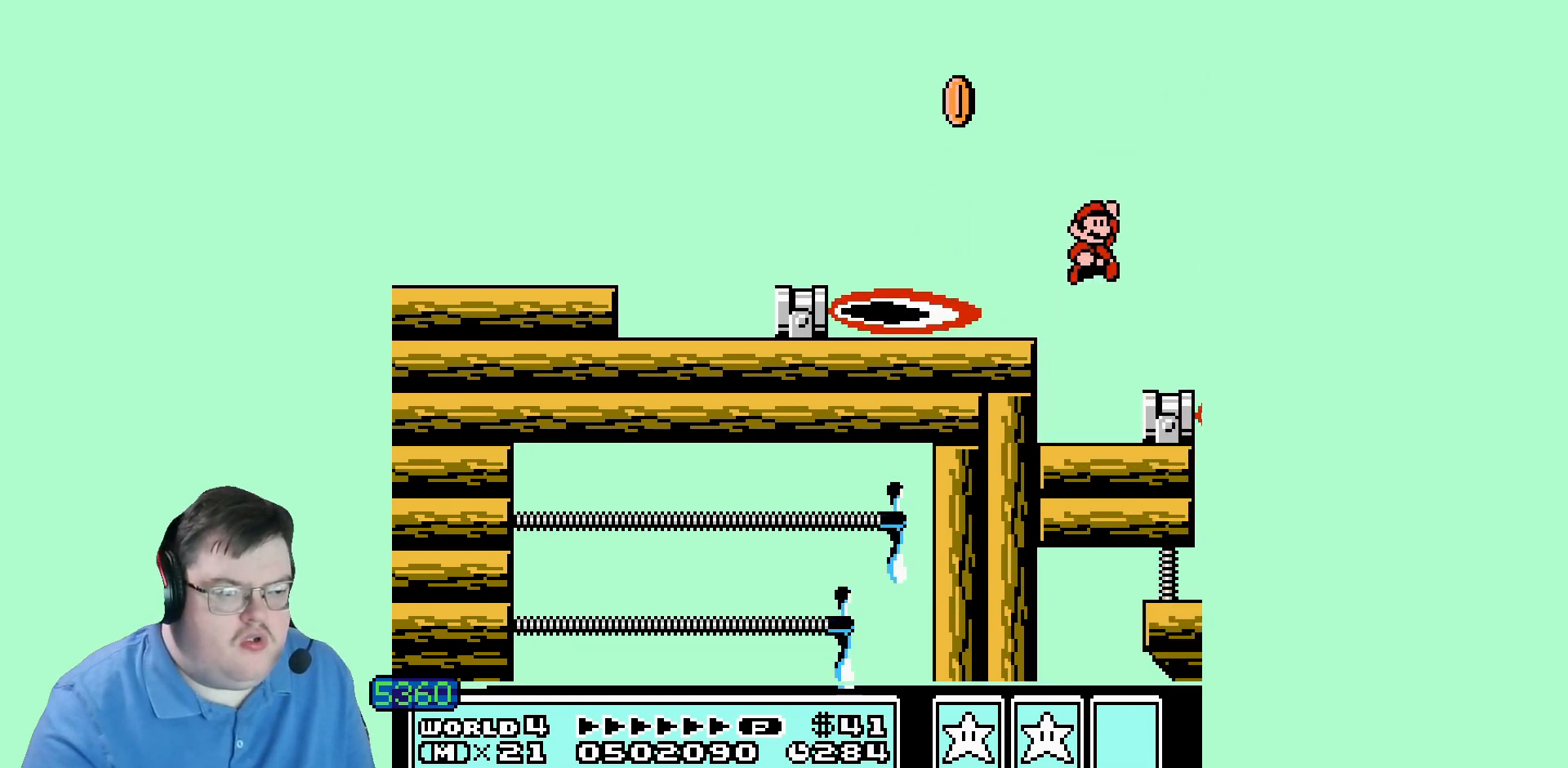
{"dt_ms": 480, "buttons": [], "events": [[200, "DPAD_LEFT", "down"], [360, "DPAD_LEFT", "up"]]}
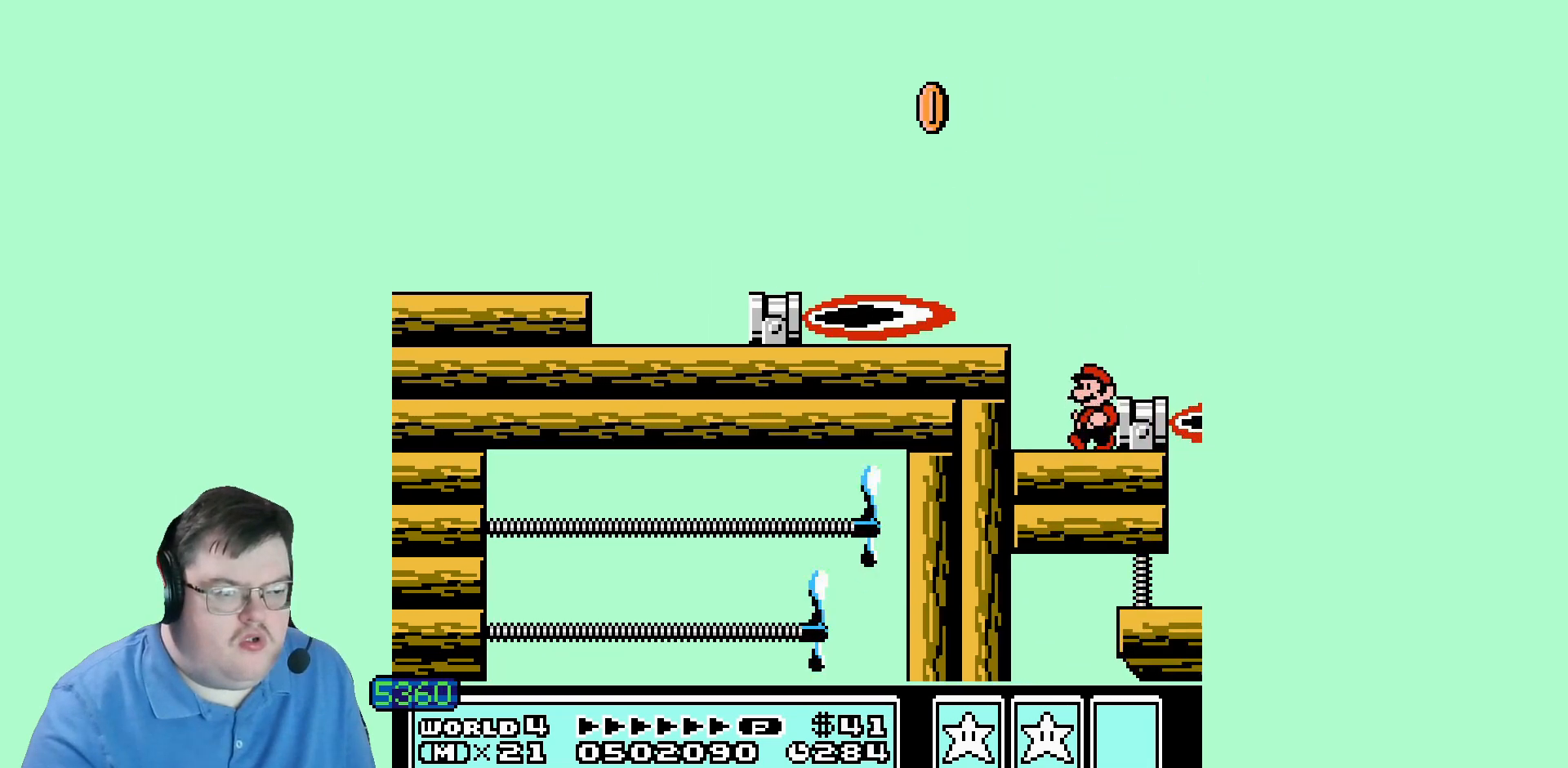
{"dt_ms": 520, "buttons": [], "events": []}
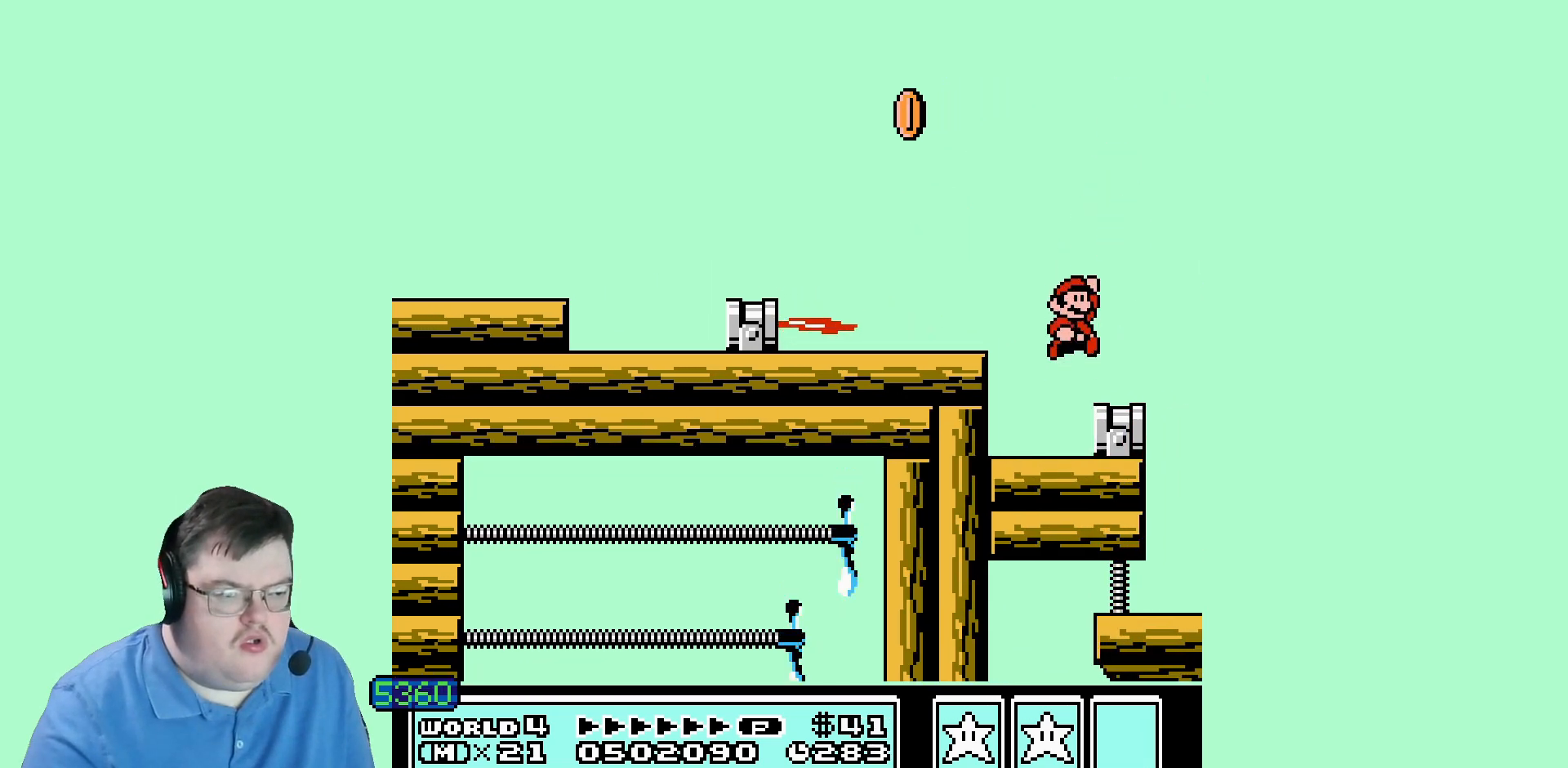
{"dt_ms": 480, "buttons": [], "events": [[320, "DPAD_LEFT", "down"], [360, "DPAD_LEFT", "up"]]}